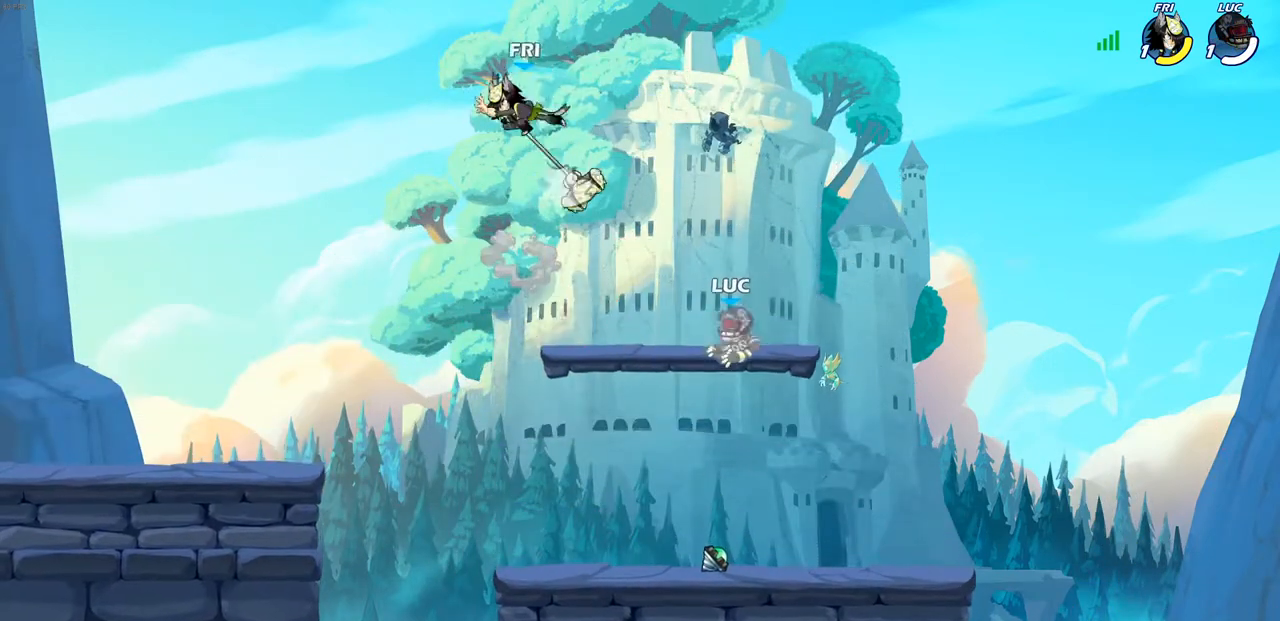
Gameplay with a controller (PlayStation layout); each line is a JSON object with the inputs held at the frame after it. "events" lists button and stick changes between this image and that frame as [ms after this image, input, new state], when the widget could be followed in between. Not read: R3.
{"buttons": [], "left_stick": "center", "right_stick": "center", "events": [[283, "left_stick", "center"], [333, "R1", "down"], [367, "CROSS", "down"], [483, "CROSS", "up"], [483, "R1", "up"]]}
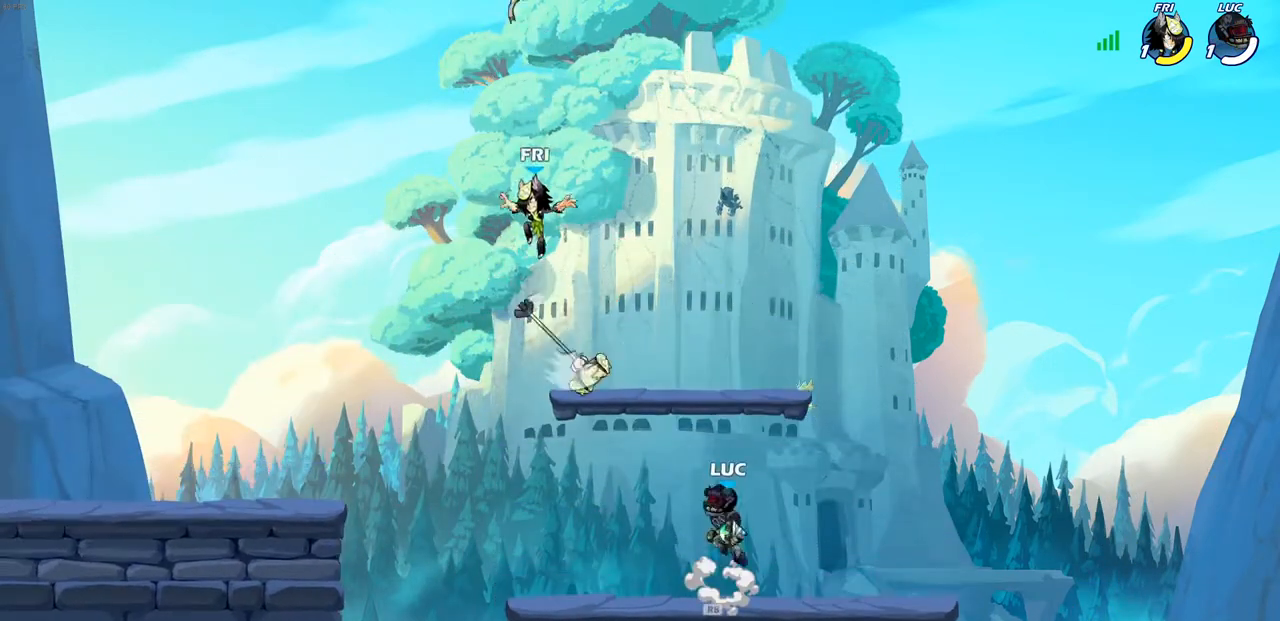
{"buttons": [], "left_stick": "center", "right_stick": "center", "events": [[100, "left_stick", "down"], [200, "CIRCLE", "down"], [217, "left_stick", "left"], [250, "CIRCLE", "up"], [283, "left_stick", "center"]]}
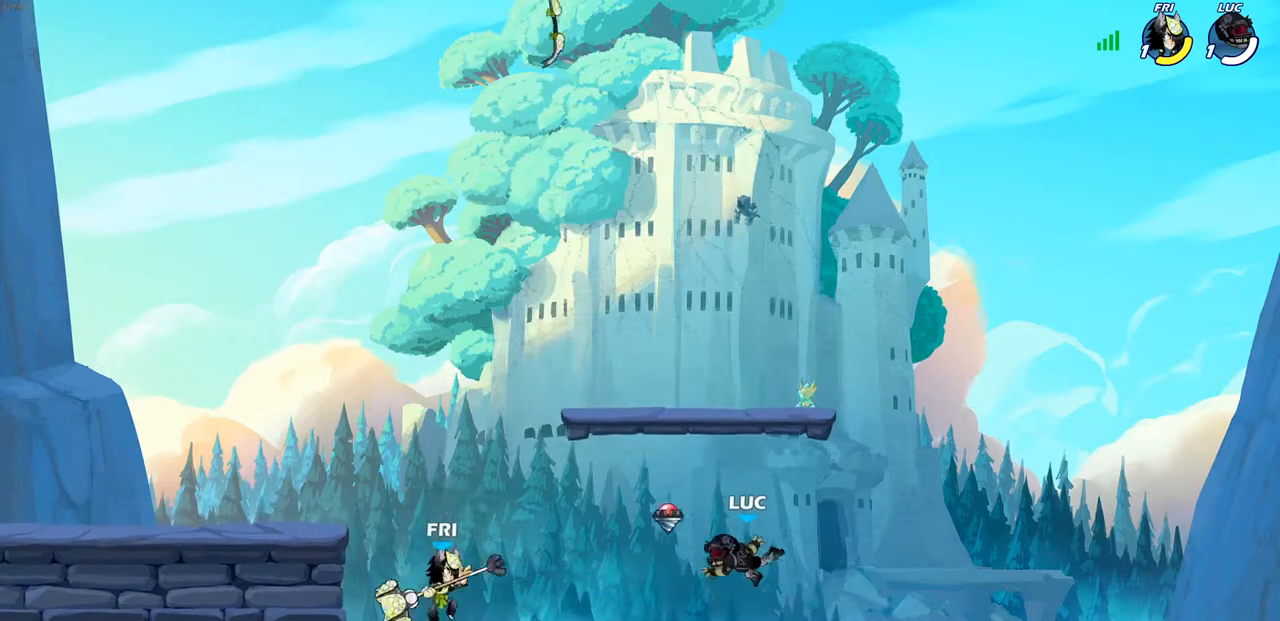
{"buttons": [], "left_stick": "center", "right_stick": "center", "events": []}
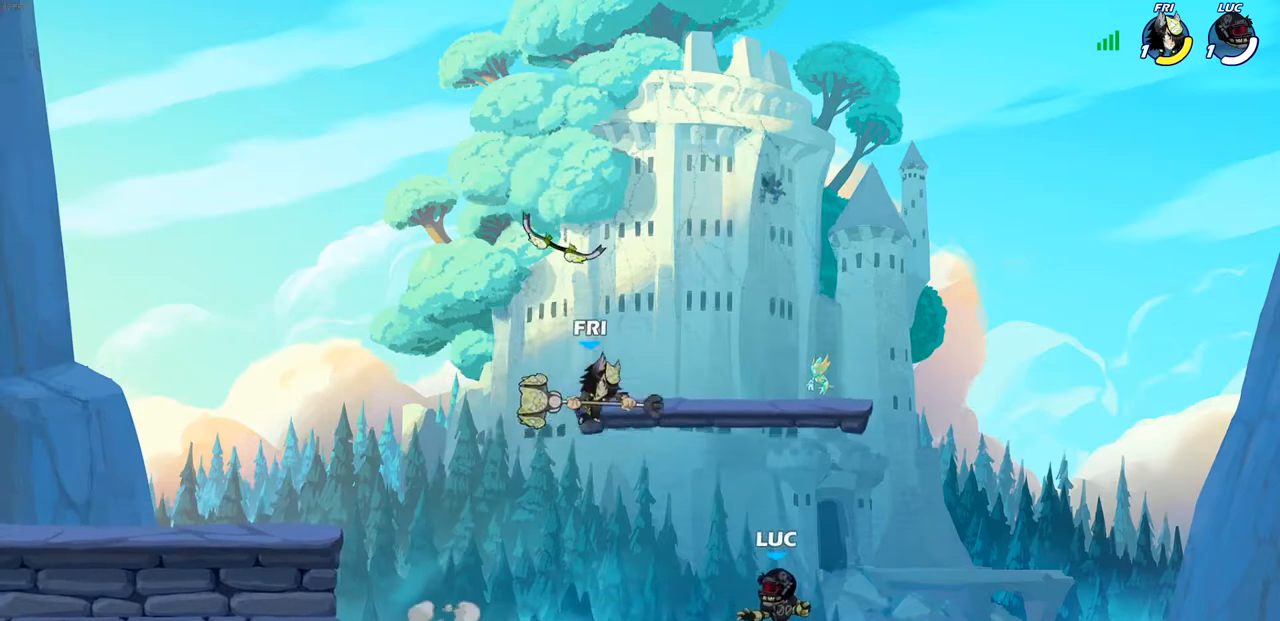
{"buttons": ["SQUARE"], "left_stick": "center", "right_stick": "center", "events": [[317, "SQUARE", "down"], [400, "SQUARE", "up"], [483, "SQUARE", "down"]]}
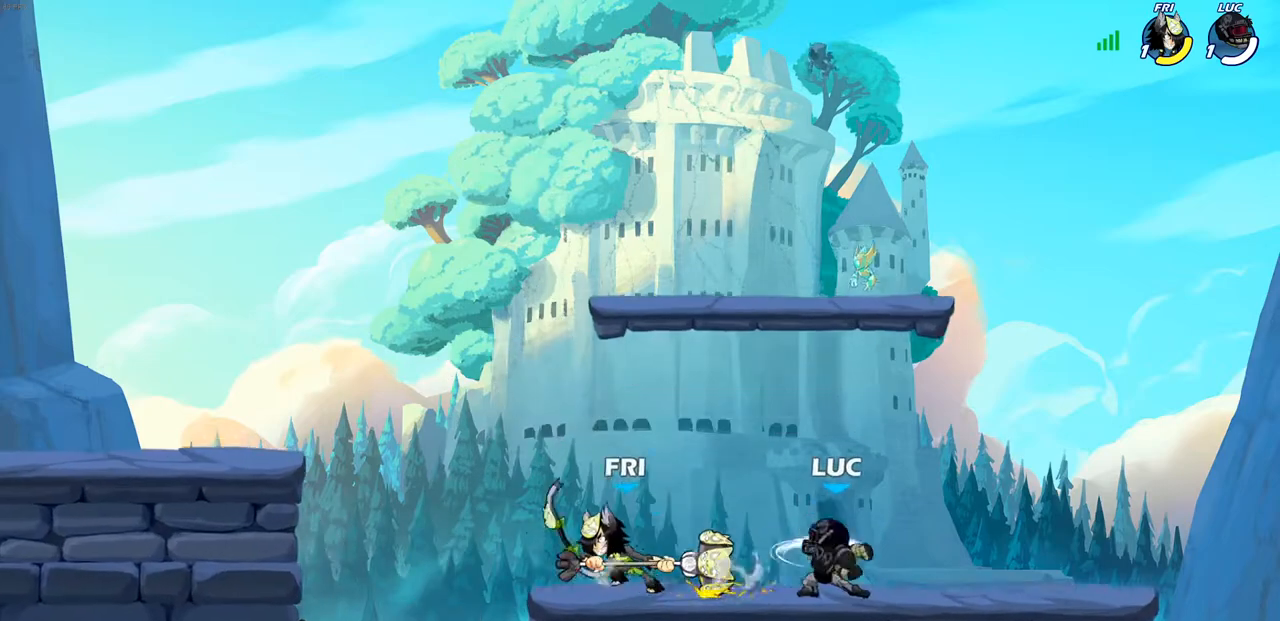
{"buttons": [], "left_stick": "up", "right_stick": "center", "events": [[117, "SQUARE", "up"], [200, "left_stick", "right"], [317, "CROSS", "down"], [500, "CROSS", "up"], [500, "left_stick", "up"]]}
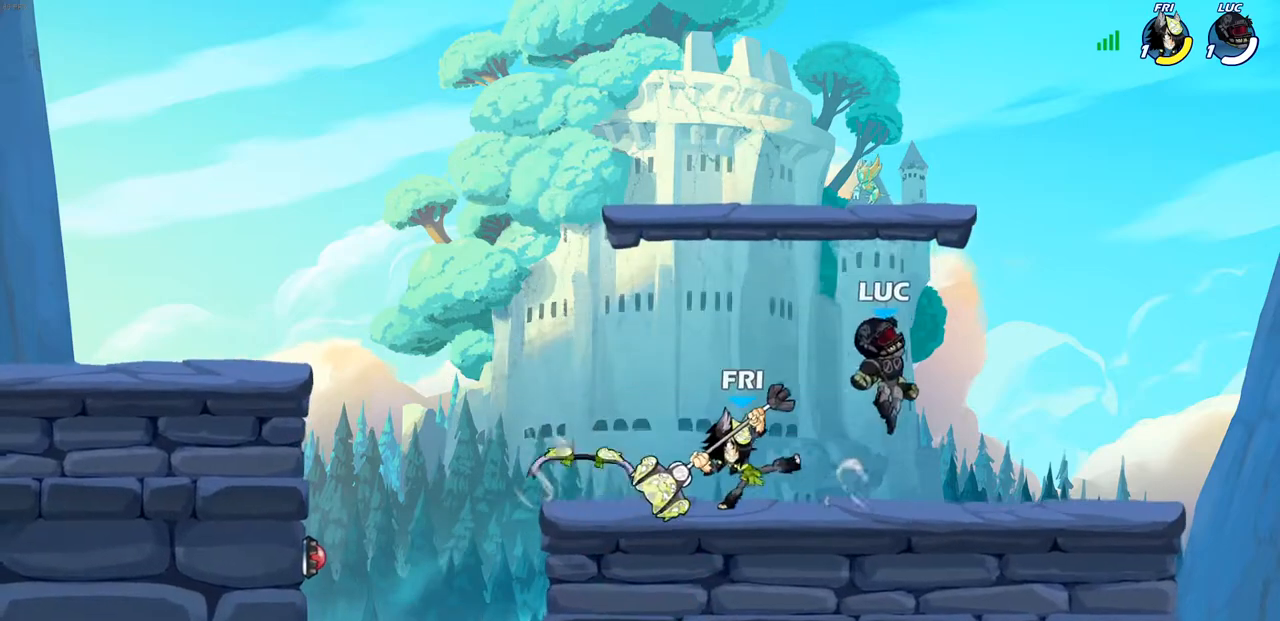
{"buttons": [], "left_stick": "center", "right_stick": "center", "events": [[17, "left_stick", "right"], [50, "left_stick", "down-left"], [333, "left_stick", "center"], [367, "SQUARE", "down"], [367, "right_stick", "right"], [450, "SQUARE", "up"], [450, "right_stick", "center"]]}
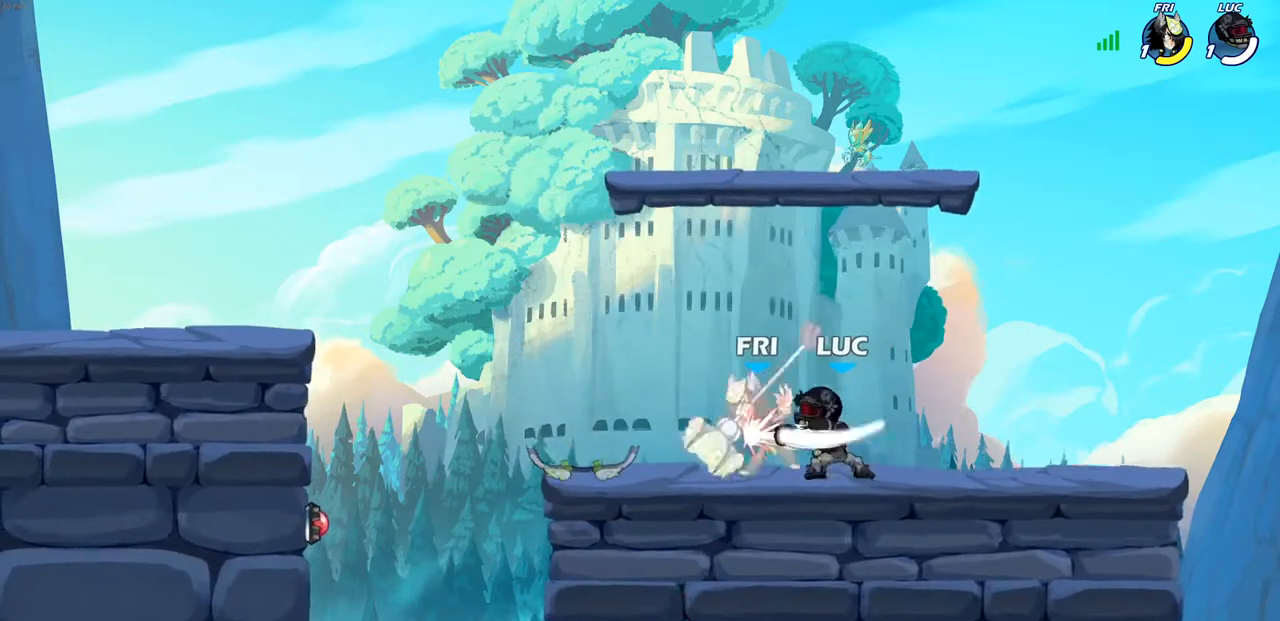
{"buttons": [], "left_stick": "center", "right_stick": "center", "events": [[33, "SQUARE", "down"], [133, "SQUARE", "up"], [200, "SQUARE", "down"], [300, "SQUARE", "up"], [367, "SQUARE", "down"], [450, "SQUARE", "up"]]}
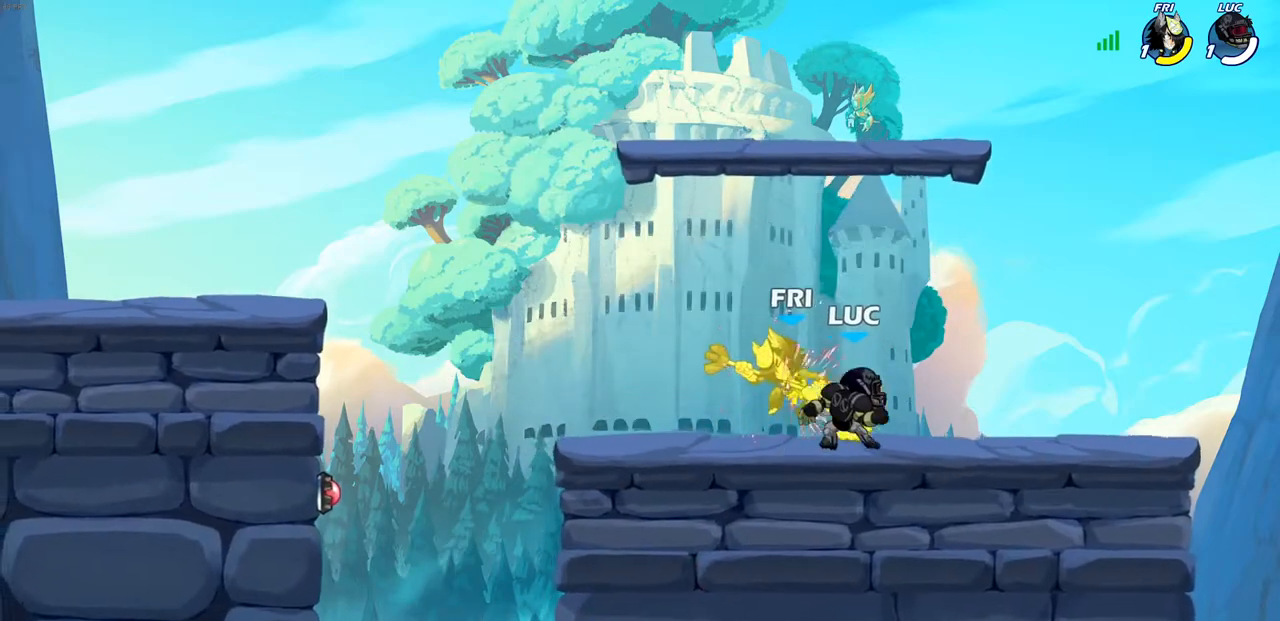
{"buttons": ["SQUARE", "R2"], "left_stick": "left", "right_stick": "center", "events": [[33, "SQUARE", "down"], [233, "SQUARE", "up"], [250, "left_stick", "left"], [417, "R2", "down"], [450, "SQUARE", "down"]]}
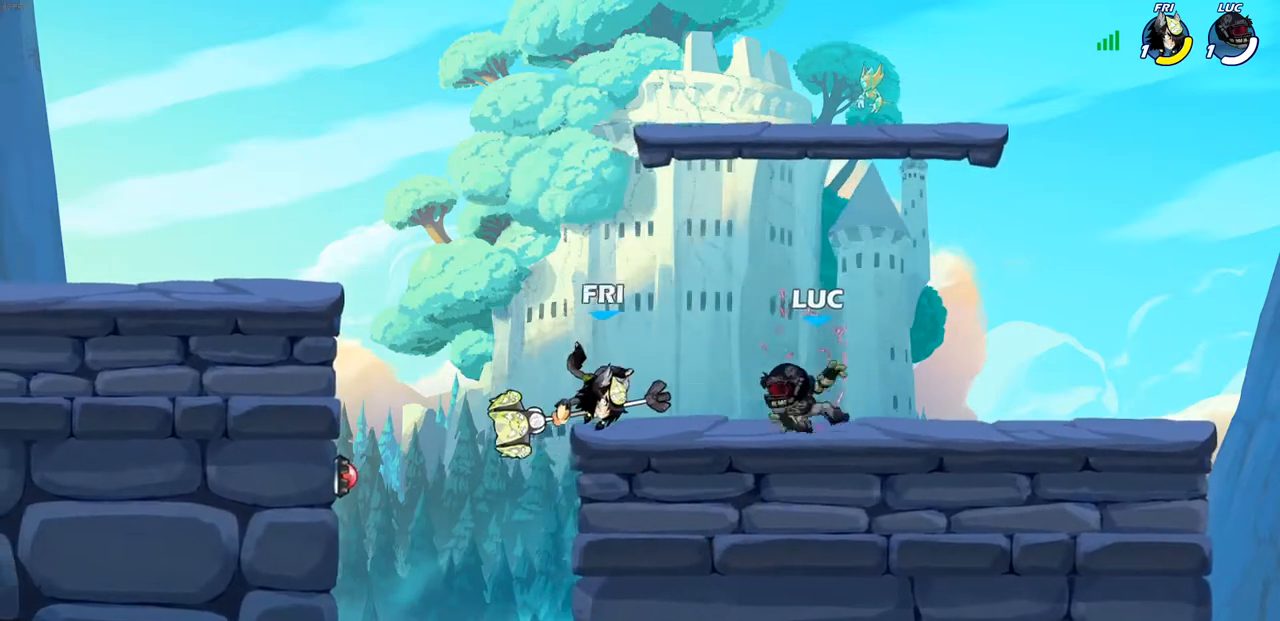
{"buttons": [], "left_stick": "right", "right_stick": "center", "events": [[83, "R2", "up"], [133, "SQUARE", "up"], [267, "left_stick", "right"]]}
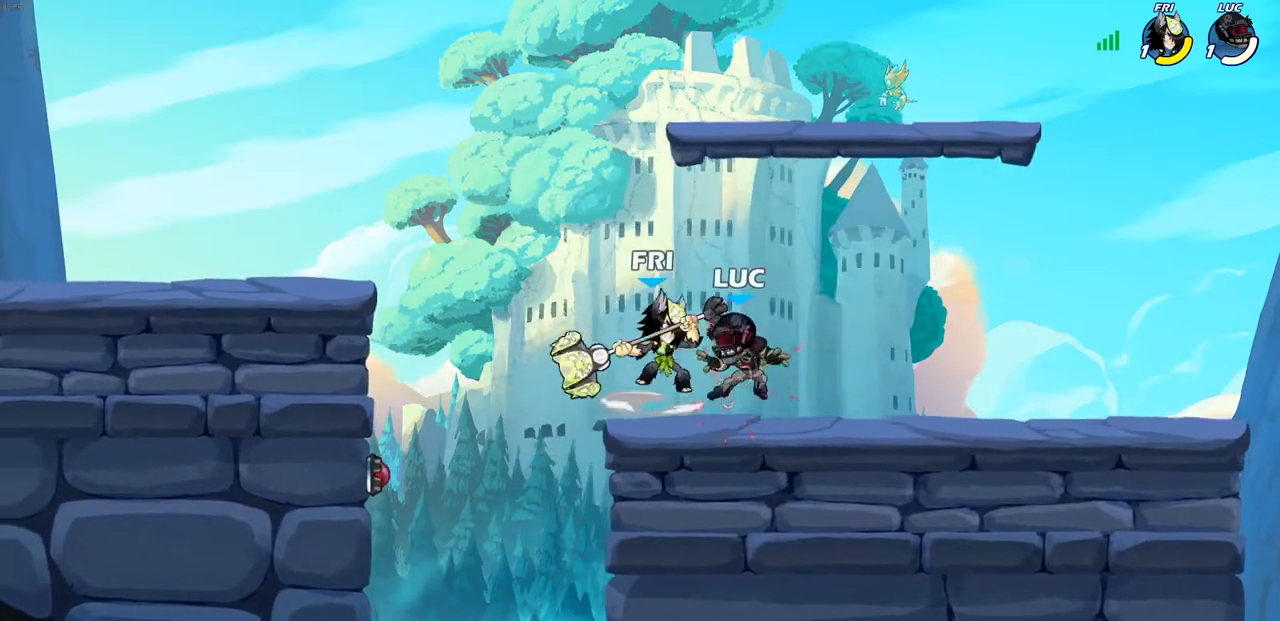
{"buttons": ["R2"], "left_stick": "center", "right_stick": "center", "events": [[33, "left_stick", "center"], [117, "CROSS", "down"], [183, "CROSS", "up"], [350, "CROSS", "down"], [417, "R2", "down"], [483, "CROSS", "up"]]}
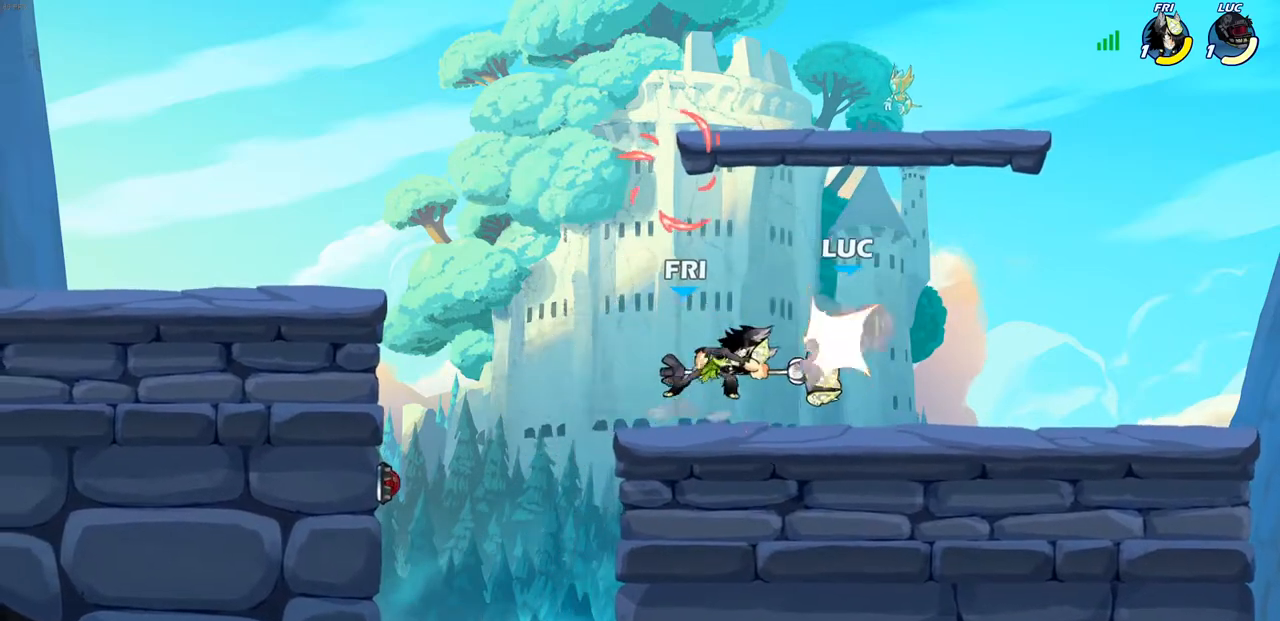
{"buttons": ["CROSS", "R2"], "left_stick": "up-right", "right_stick": "center", "events": [[83, "R2", "up"], [133, "left_stick", "right"], [150, "CROSS", "down"], [267, "CROSS", "up"], [350, "CROSS", "down"], [417, "left_stick", "up-right"], [500, "R2", "down"]]}
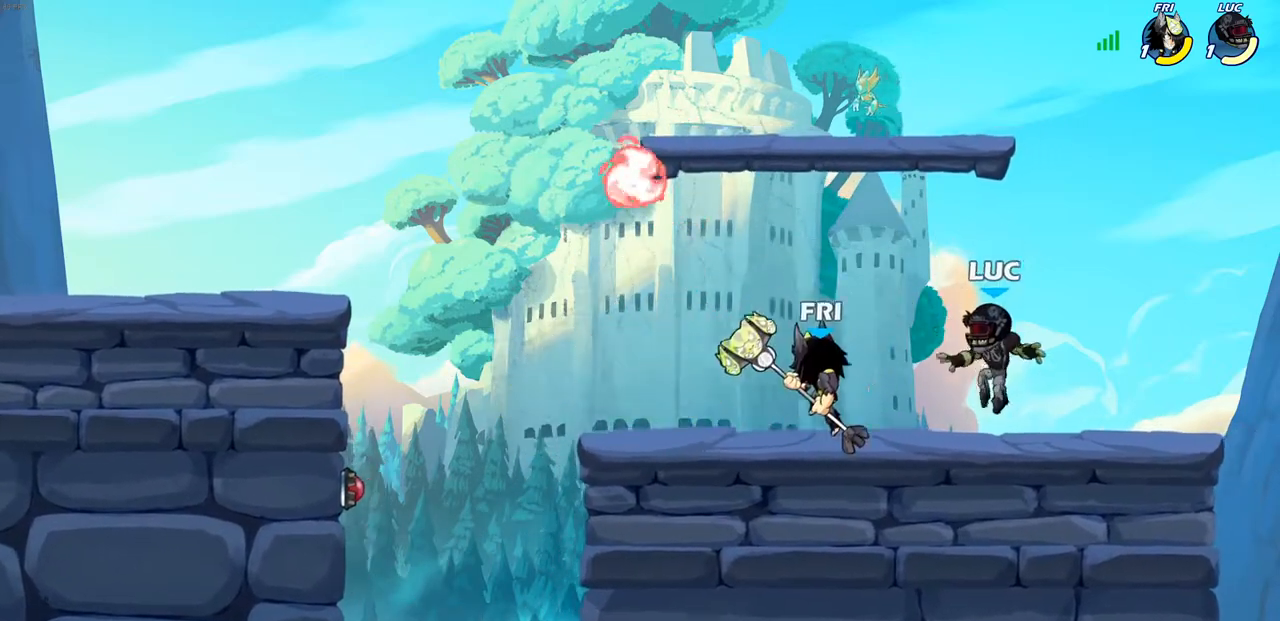
{"buttons": ["CROSS", "R2"], "left_stick": "up", "right_stick": "center", "events": [[133, "left_stick", "up-left"], [200, "left_stick", "left"], [233, "CROSS", "up"], [267, "R2", "up"], [333, "left_stick", "up-right"], [350, "CROSS", "down"], [467, "R2", "down"], [467, "left_stick", "up"]]}
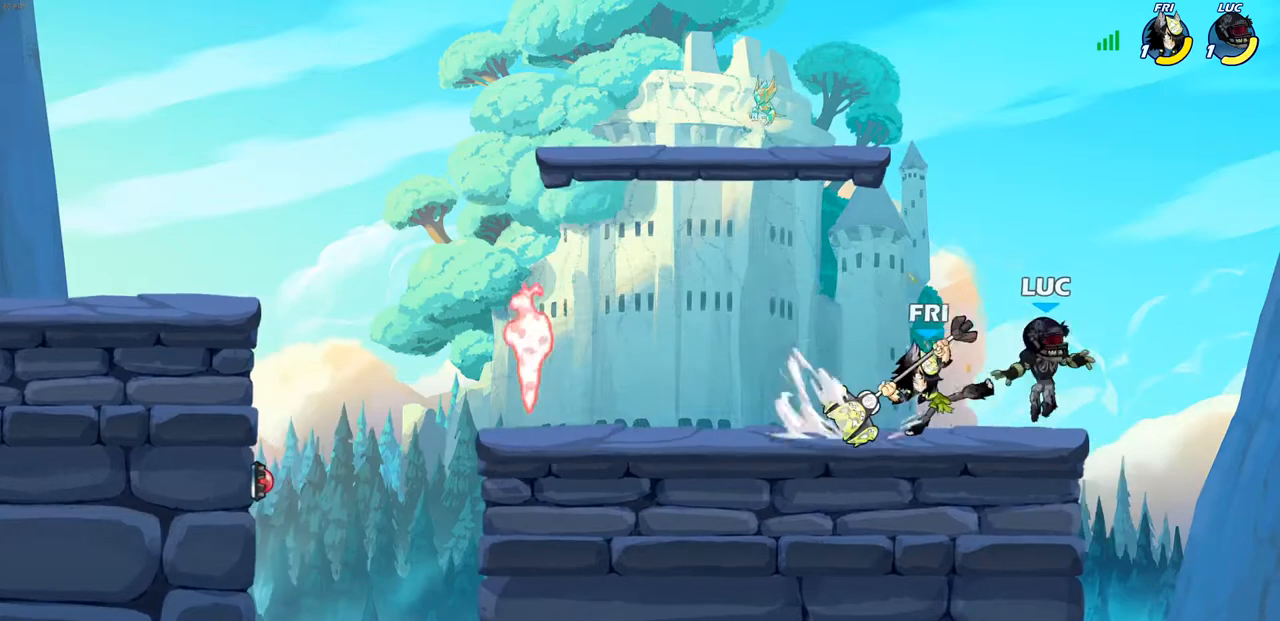
{"buttons": [], "left_stick": "center", "right_stick": "center", "events": [[67, "left_stick", "left"], [217, "CROSS", "up"], [250, "R2", "up"], [283, "left_stick", "down-left"], [433, "SQUARE", "down"], [450, "left_stick", "center"], [500, "SQUARE", "up"]]}
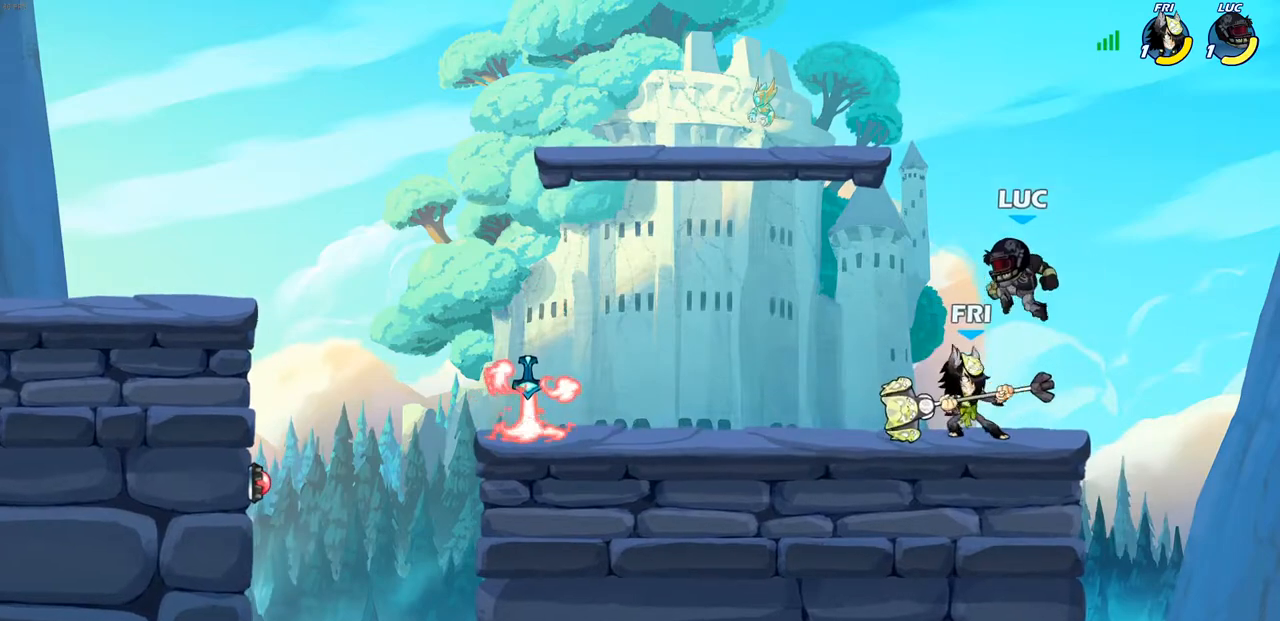
{"buttons": [], "left_stick": "right", "right_stick": "center", "events": [[400, "left_stick", "right"]]}
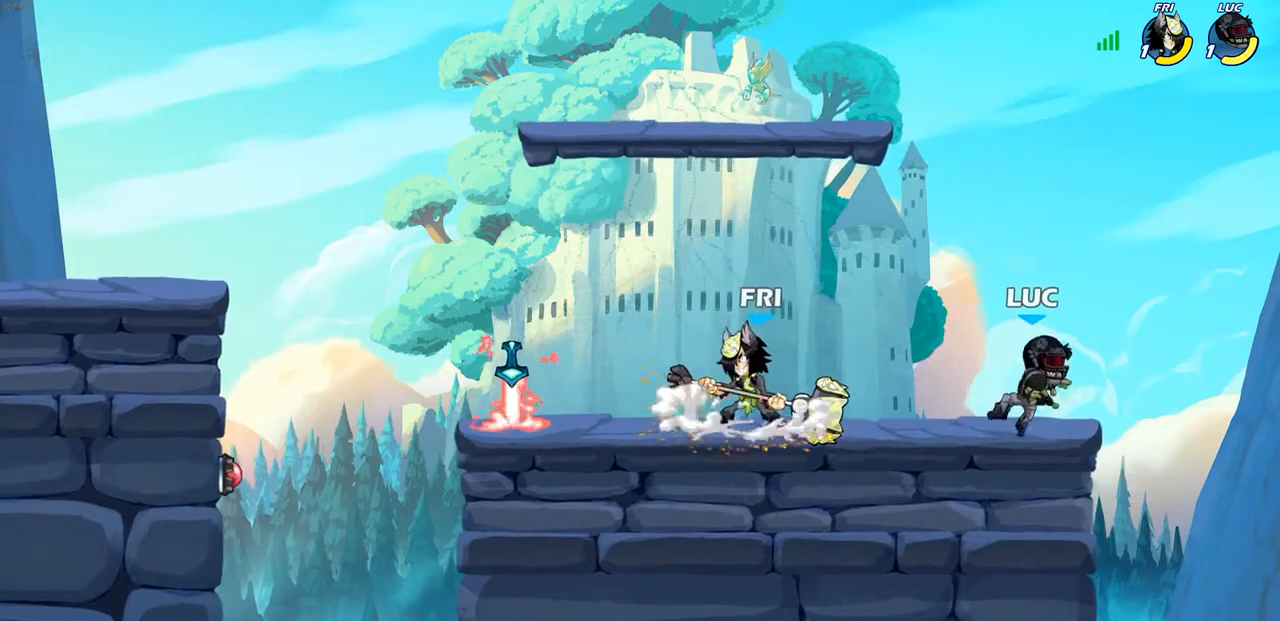
{"buttons": ["CROSS"], "left_stick": "left", "right_stick": "center", "events": [[150, "left_stick", "up-left"], [233, "CROSS", "down"], [383, "CROSS", "up"], [450, "CROSS", "down"], [467, "left_stick", "left"]]}
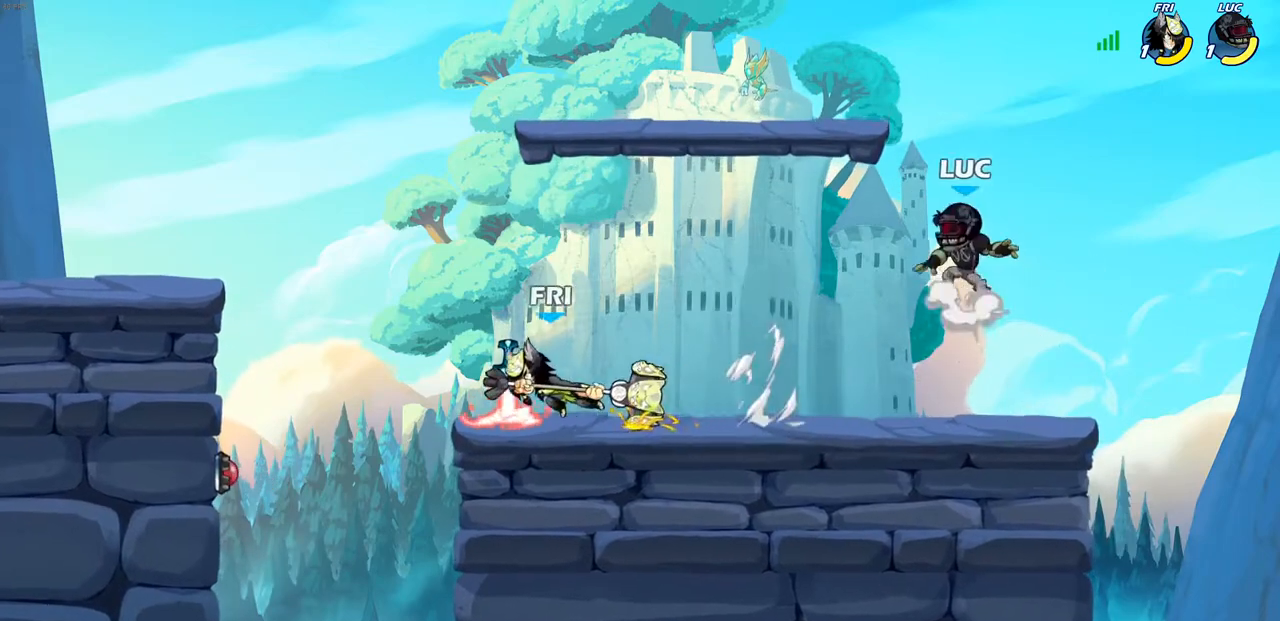
{"buttons": ["CROSS"], "left_stick": "up-left", "right_stick": "center", "events": [[167, "CROSS", "up"], [217, "left_stick", "down-left"], [400, "CROSS", "down"], [467, "left_stick", "up-left"]]}
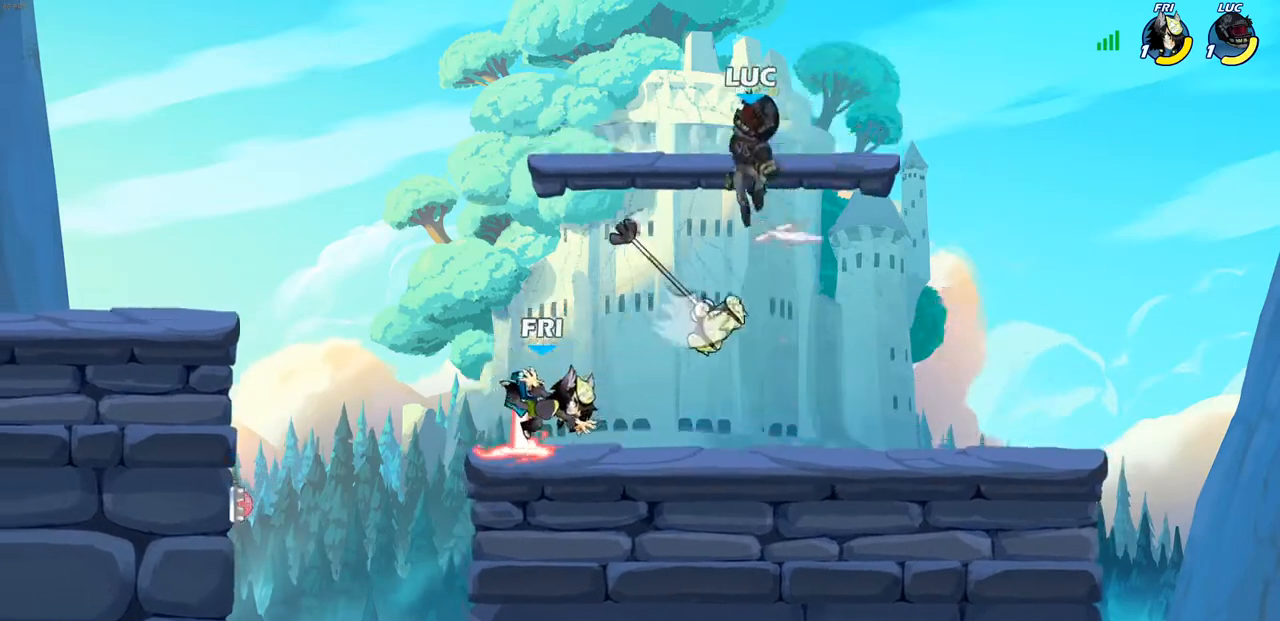
{"buttons": [], "left_stick": "right", "right_stick": "center", "events": [[50, "CROSS", "up"], [50, "left_stick", "up-right"], [183, "left_stick", "down-right"], [333, "left_stick", "right"]]}
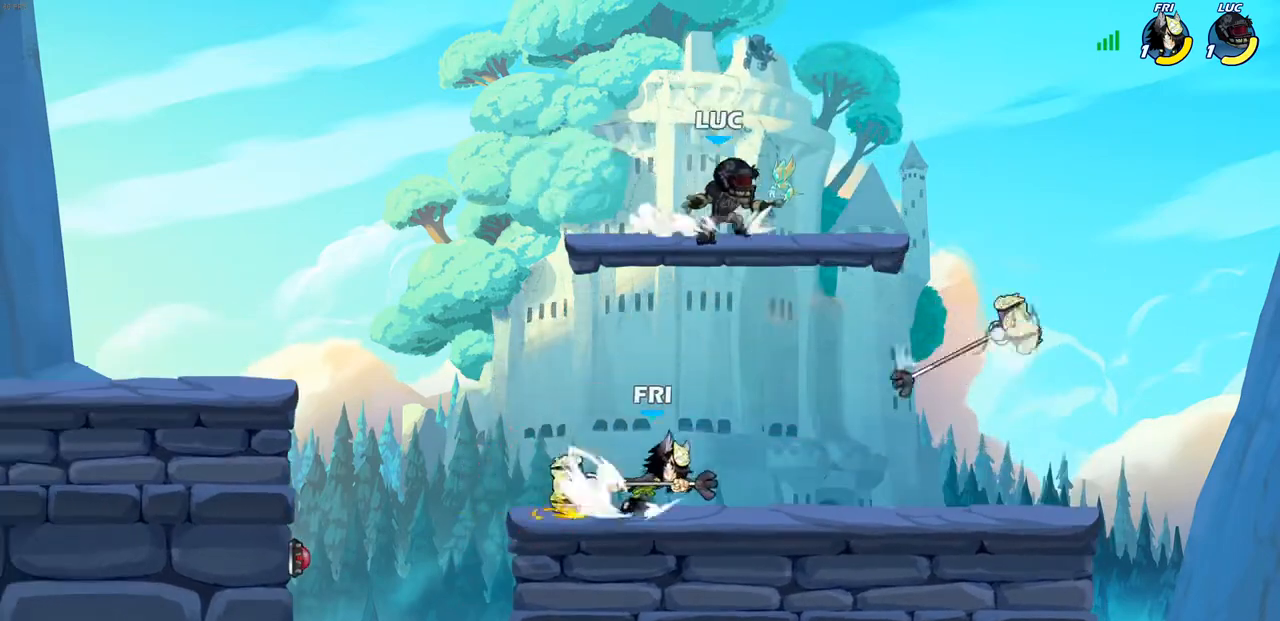
{"buttons": ["R2"], "left_stick": "left", "right_stick": "center", "events": [[233, "left_stick", "left"], [450, "R2", "down"]]}
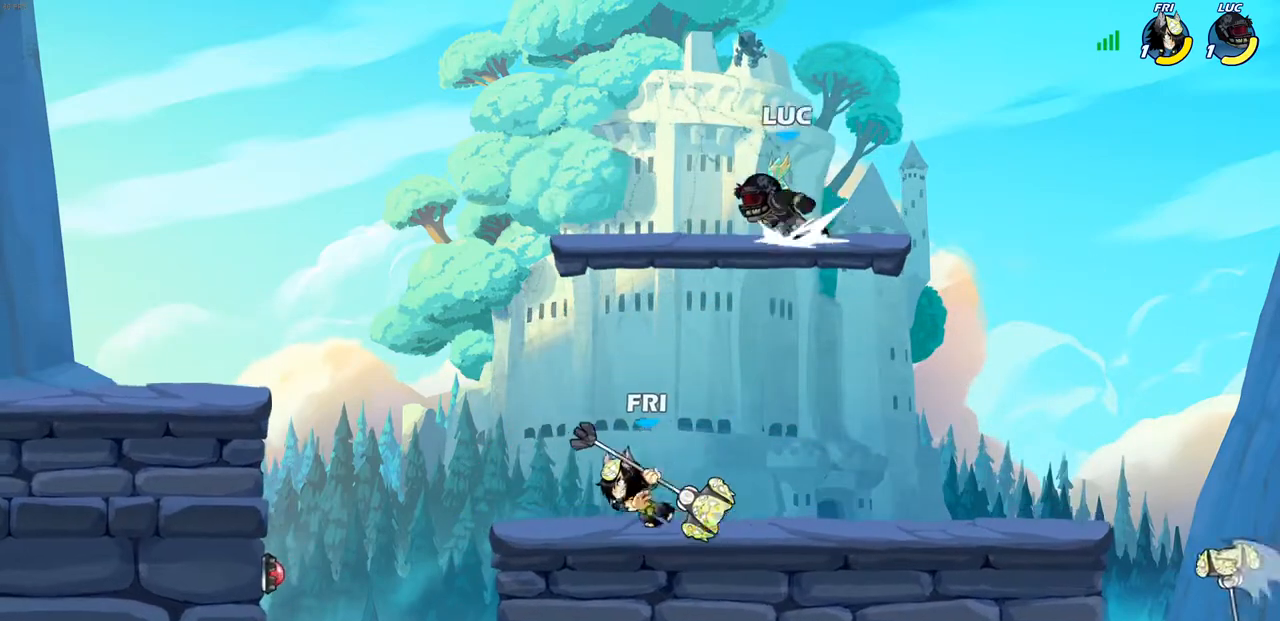
{"buttons": [], "left_stick": "right", "right_stick": "center", "events": [[83, "left_stick", "right"], [100, "R2", "up"], [167, "R2", "down"], [417, "R2", "up"]]}
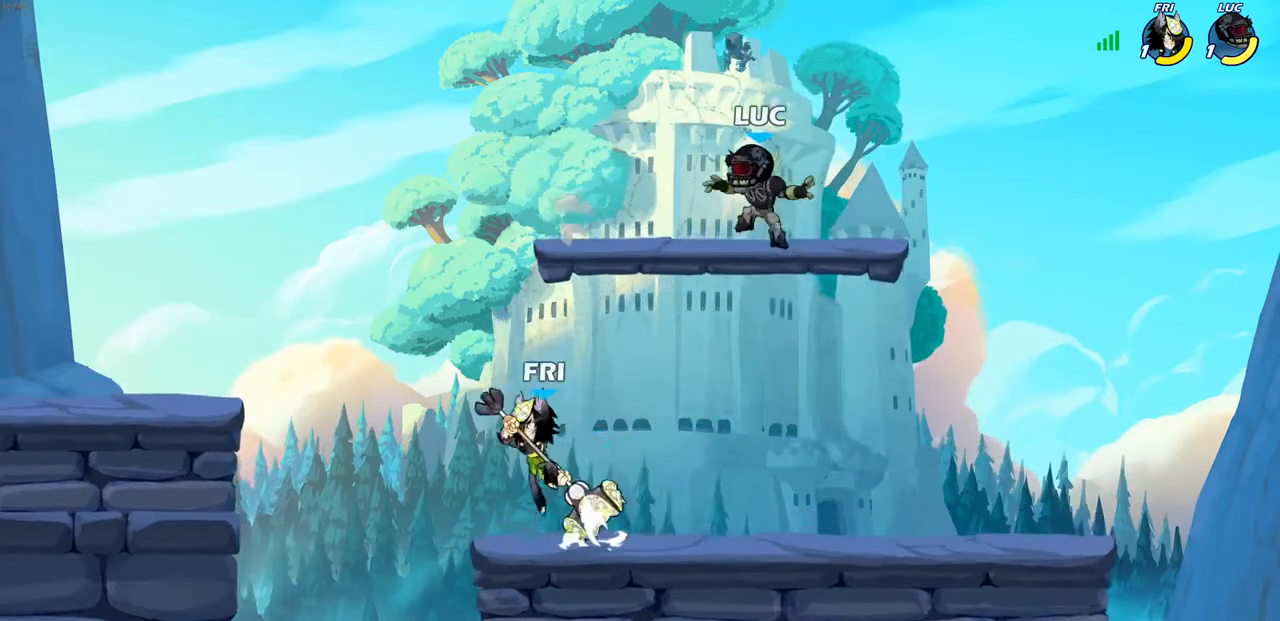
{"buttons": ["CROSS"], "left_stick": "left", "right_stick": "center", "events": [[33, "left_stick", "down-left"], [333, "left_stick", "left"], [500, "CROSS", "down"]]}
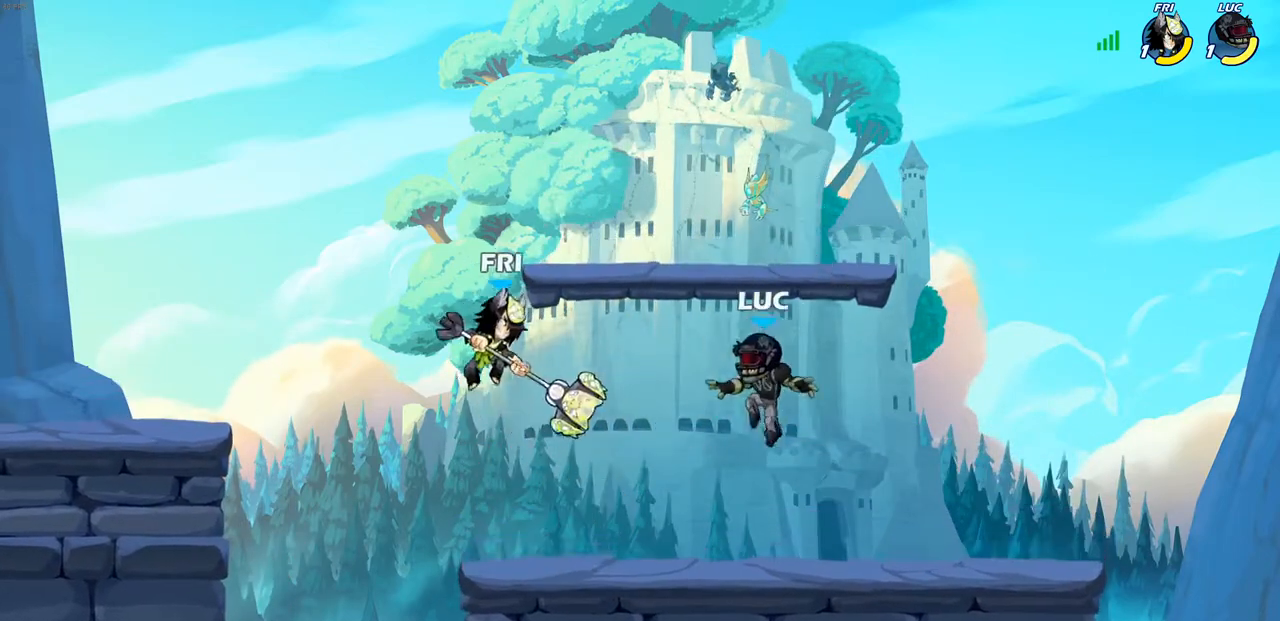
{"buttons": [], "left_stick": "center", "right_stick": "center", "events": [[117, "CROSS", "up"], [150, "left_stick", "down-left"], [167, "R2", "down"], [200, "SQUARE", "down"], [317, "R2", "up"], [317, "SQUARE", "up"], [317, "left_stick", "center"]]}
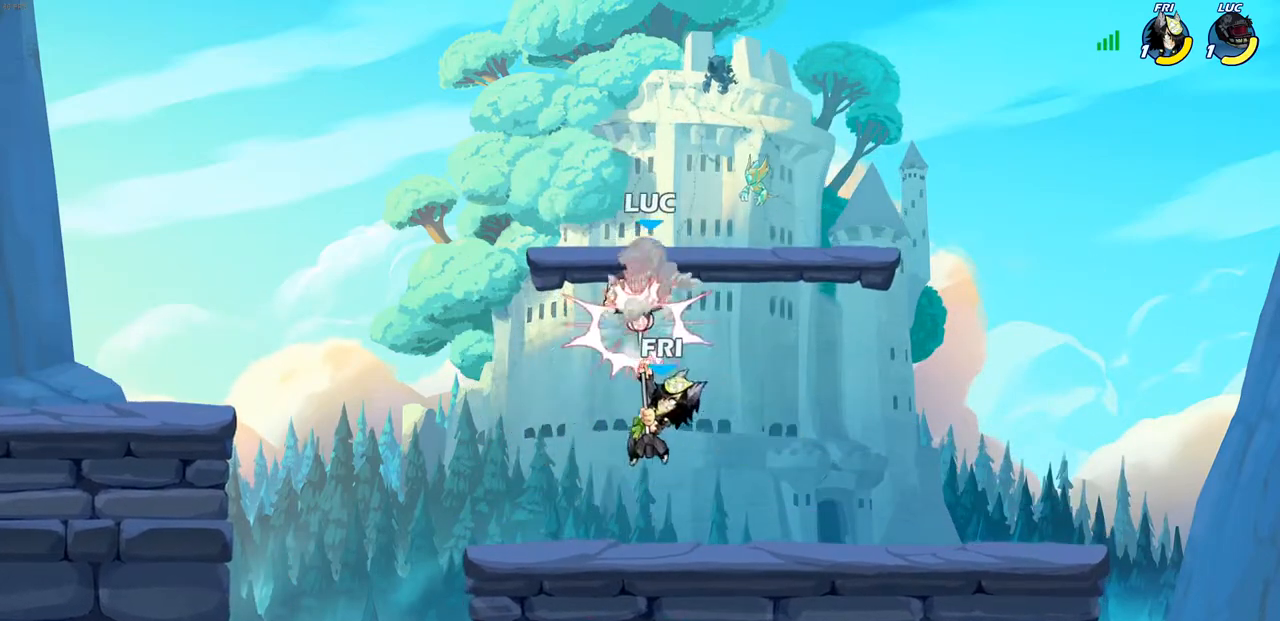
{"buttons": [], "left_stick": "down", "right_stick": "center", "events": [[100, "left_stick", "left"], [200, "left_stick", "center"], [400, "left_stick", "down"]]}
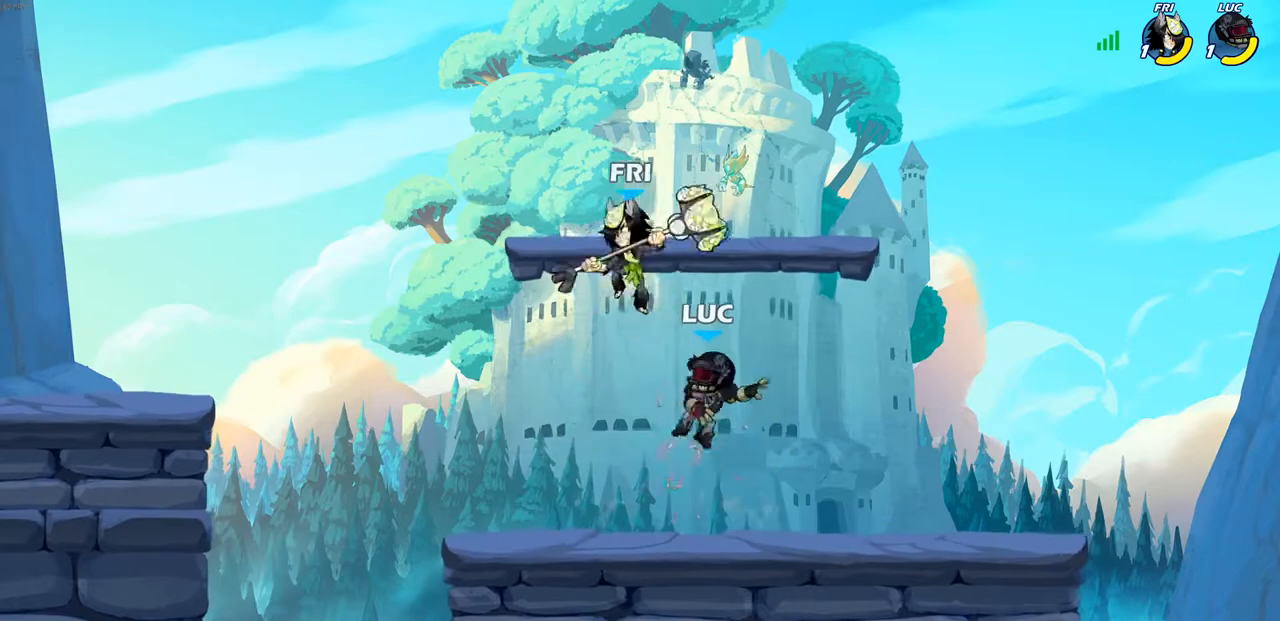
{"buttons": [], "left_stick": "center", "right_stick": "center", "events": [[17, "R2", "down"], [283, "R2", "up"], [367, "left_stick", "center"], [400, "SQUARE", "down"], [483, "SQUARE", "up"]]}
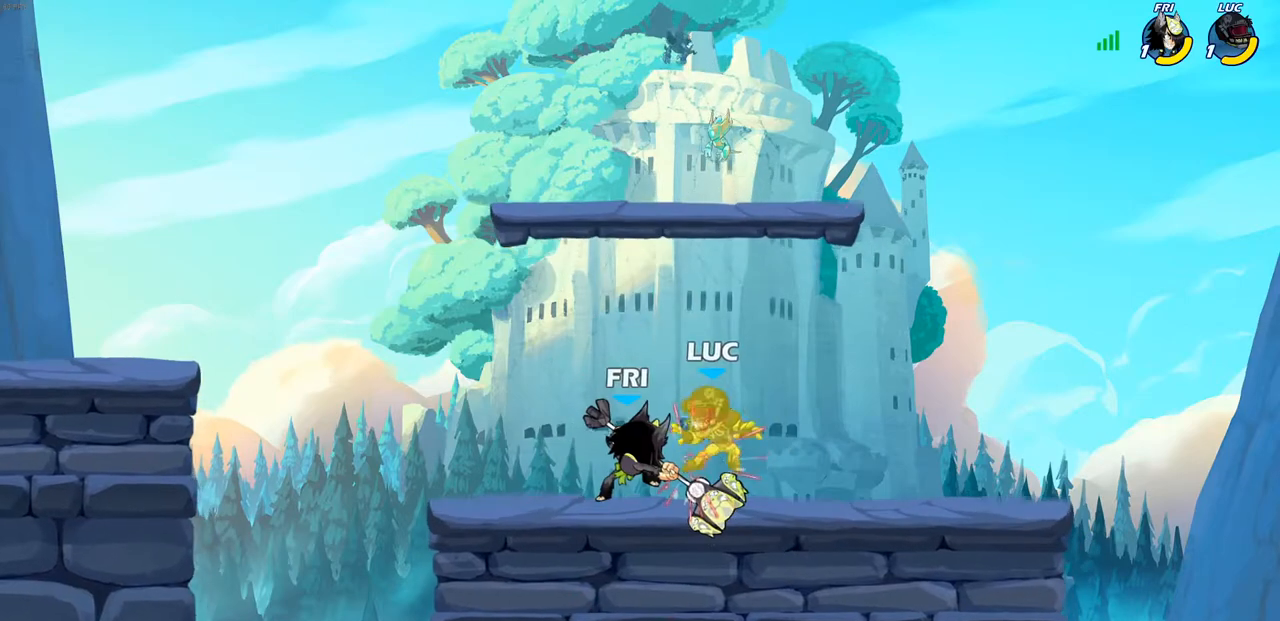
{"buttons": [], "left_stick": "up-left", "right_stick": "center", "events": [[67, "SQUARE", "down"], [150, "SQUARE", "up"], [500, "left_stick", "up-left"]]}
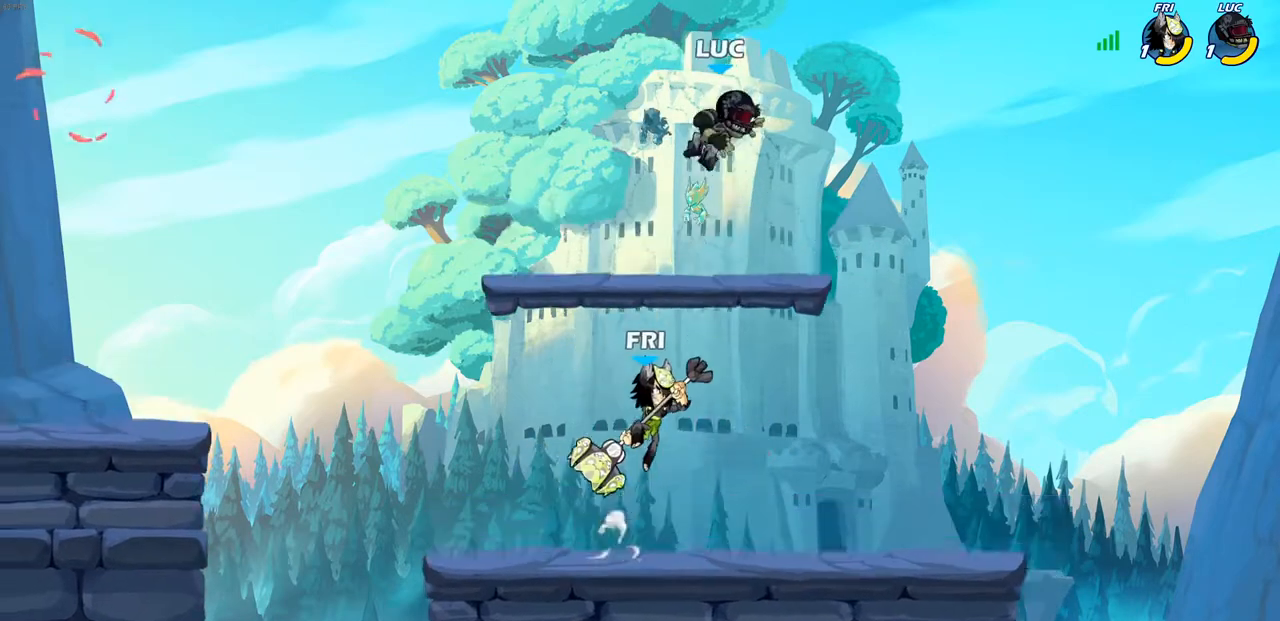
{"buttons": [], "left_stick": "down-left", "right_stick": "center", "events": [[50, "CROSS", "down"], [133, "left_stick", "left"], [217, "CROSS", "up"], [233, "left_stick", "down-left"]]}
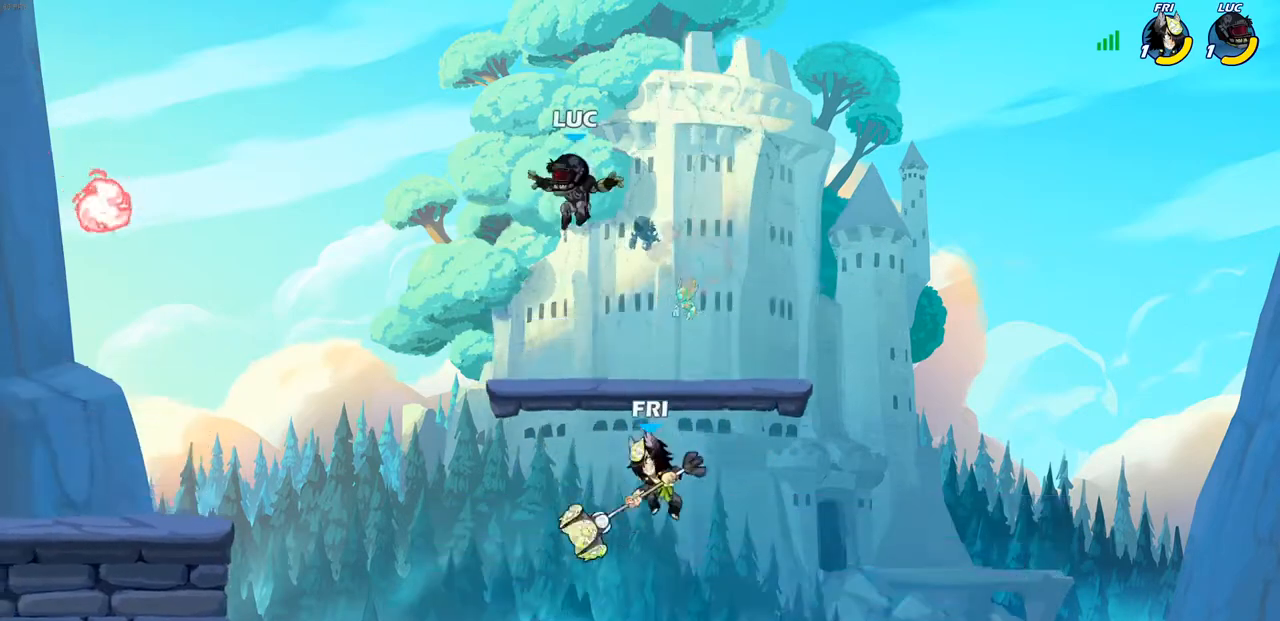
{"buttons": [], "left_stick": "left", "right_stick": "center", "events": [[217, "left_stick", "up-left"], [250, "CROSS", "down"], [250, "R2", "down"], [400, "CROSS", "up"], [400, "left_stick", "left"], [433, "R2", "up"]]}
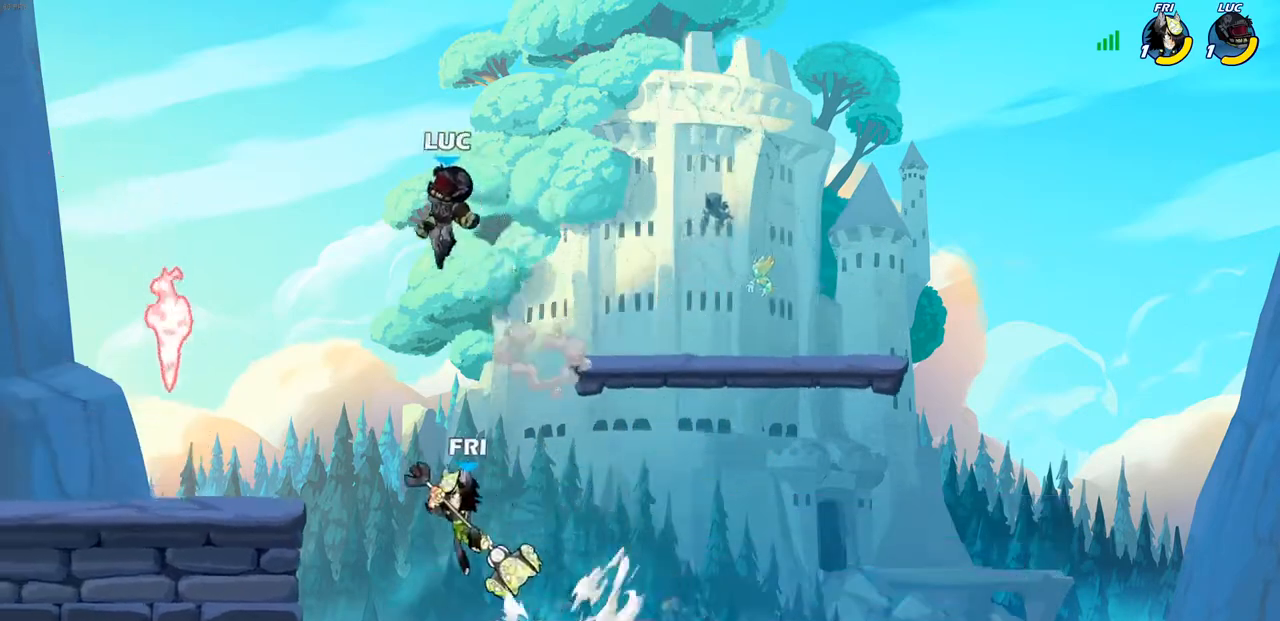
{"buttons": [], "left_stick": "down-left", "right_stick": "center", "events": [[17, "CROSS", "down"], [100, "left_stick", "up-right"], [150, "CROSS", "up"], [200, "left_stick", "down-right"], [283, "left_stick", "down-left"]]}
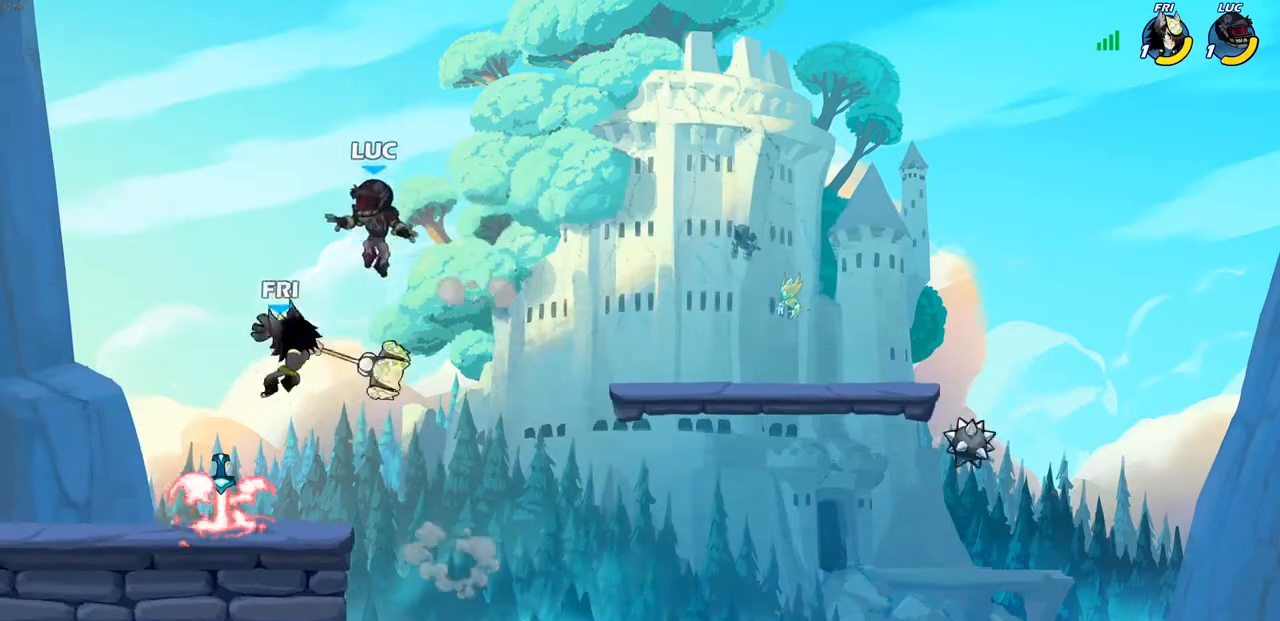
{"buttons": ["SQUARE"], "left_stick": "center", "right_stick": "center", "events": [[217, "left_stick", "center"], [300, "SQUARE", "down"], [400, "SQUARE", "up"], [467, "SQUARE", "down"]]}
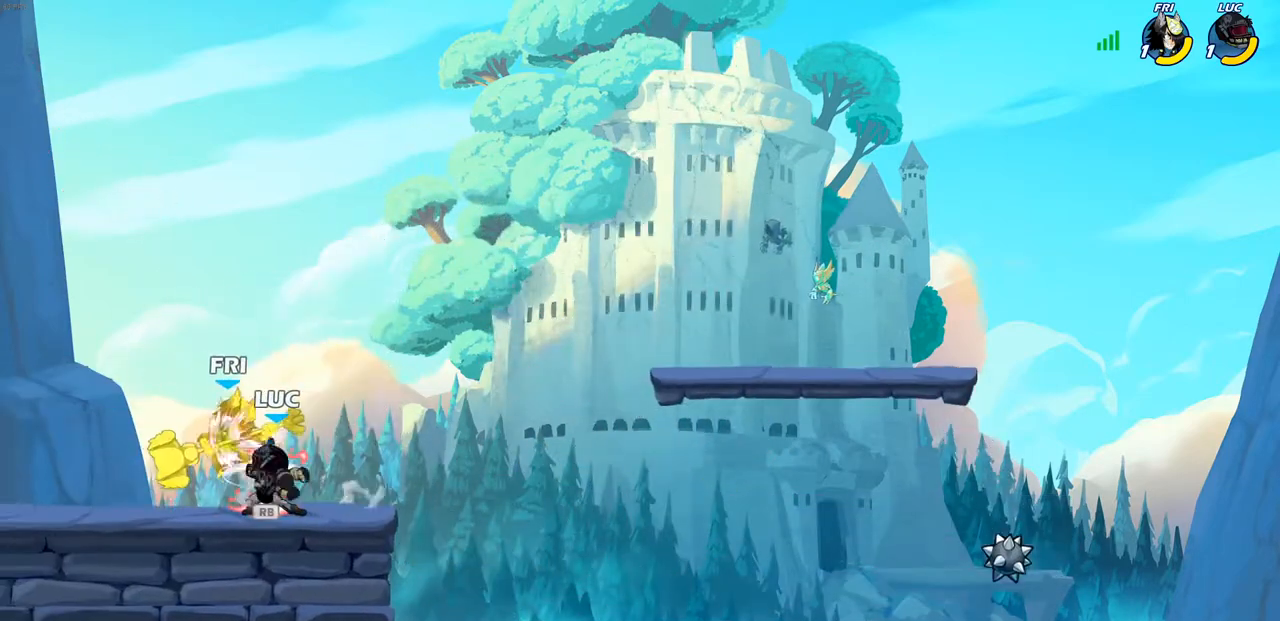
{"buttons": ["SQUARE"], "left_stick": "center", "right_stick": "center", "events": [[50, "SQUARE", "up"], [117, "SQUARE", "down"], [217, "SQUARE", "up"], [283, "SQUARE", "down"], [367, "SQUARE", "up"], [450, "SQUARE", "down"]]}